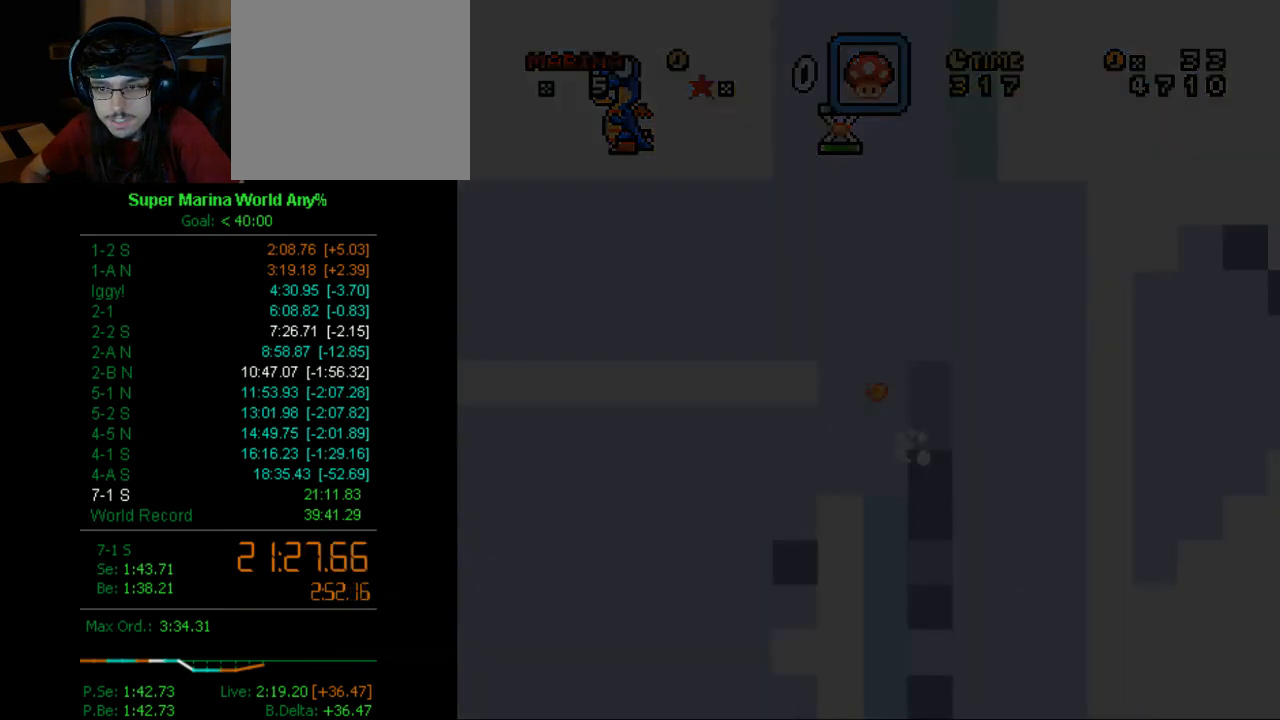
Gameplay with a controller (Xbox layout); each line is a JSON object with the inputs held at the frame after it. "button_events" lists button changes between this image and that frame as [ms after this image, input, new state], when the widget could be followed in between (sticks are given only as held states). Not read: L2 L3 R2 R3.
{"buttons": ["X", "DPAD_RIGHT"], "left_stick": "center", "right_stick": "center", "button_events": [[242, "DPAD_RIGHT", "down"]]}
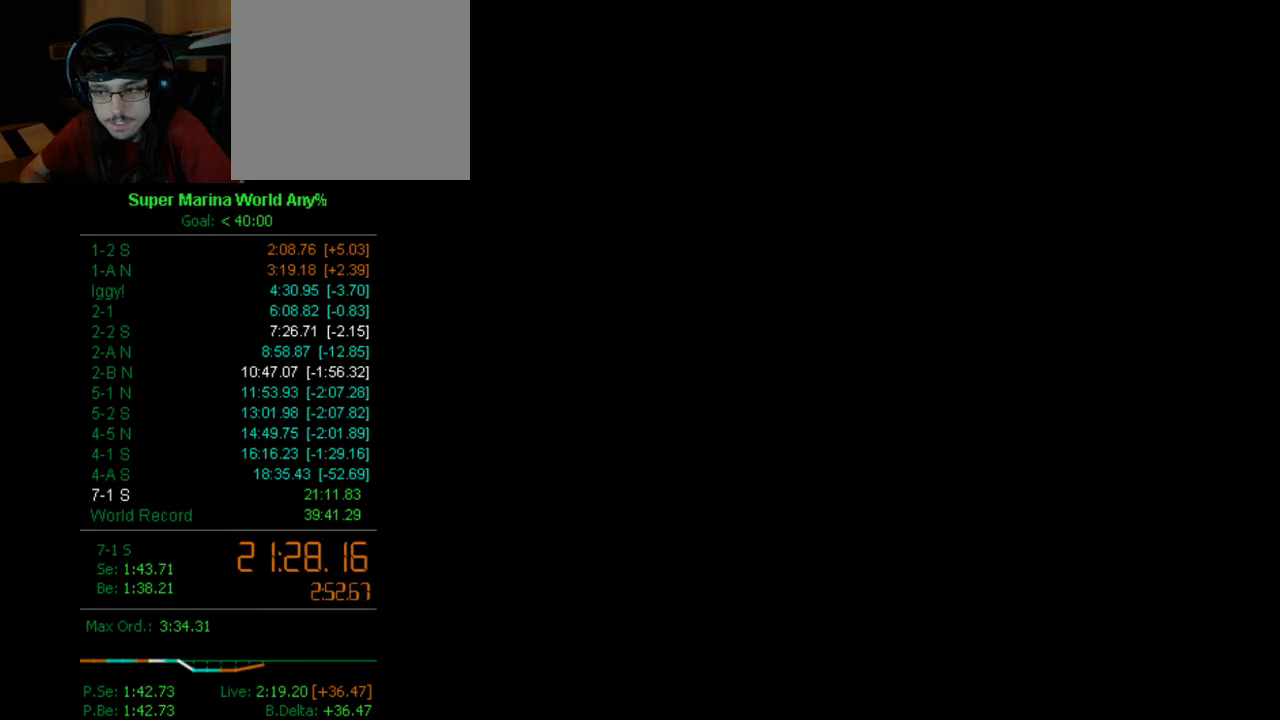
{"buttons": ["X"], "left_stick": "center", "right_stick": "center", "button_events": [[294, "DPAD_RIGHT", "up"]]}
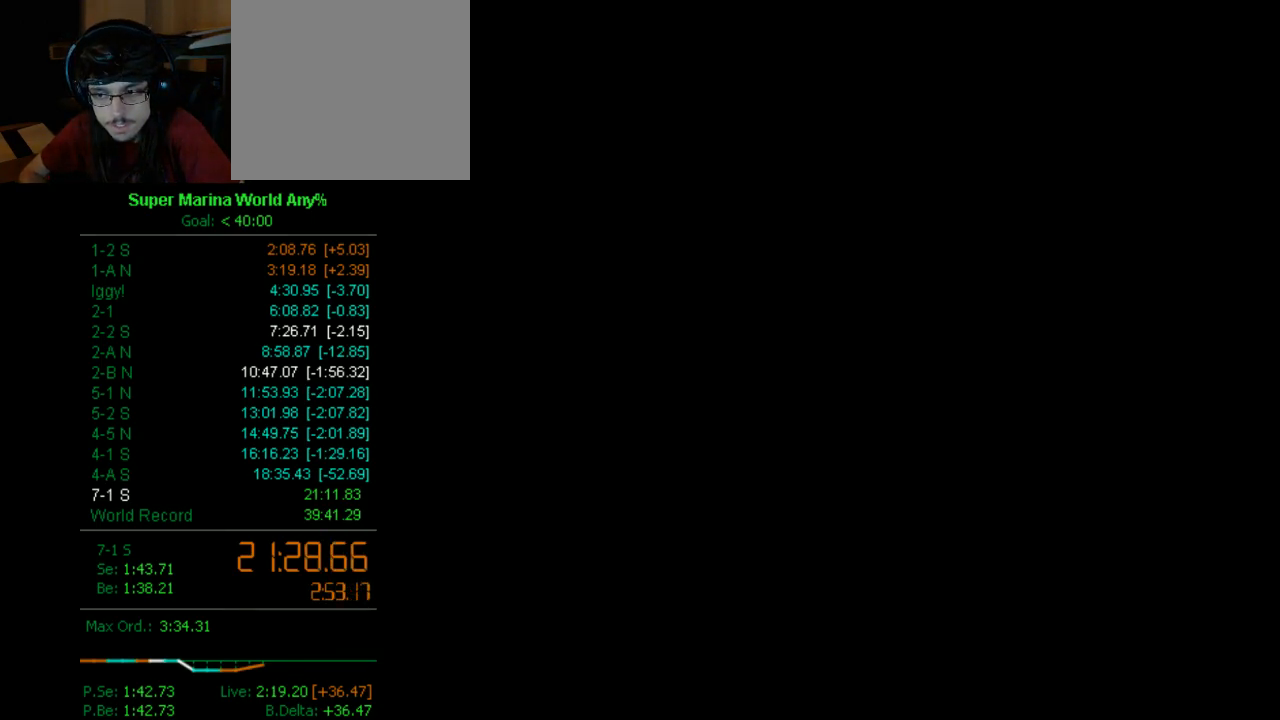
{"buttons": ["X"], "left_stick": "center", "right_stick": "center", "button_events": []}
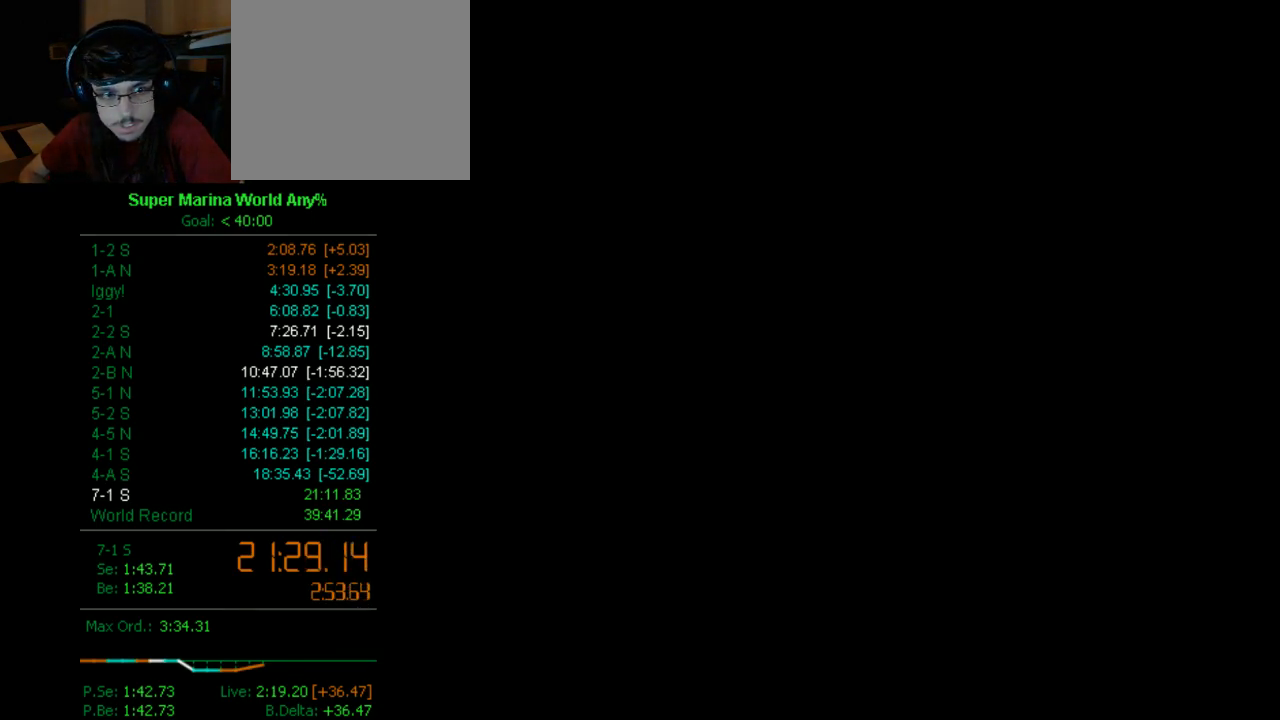
{"buttons": ["X", "Y"], "left_stick": "center", "right_stick": "center", "button_events": [[432, "Y", "down"]]}
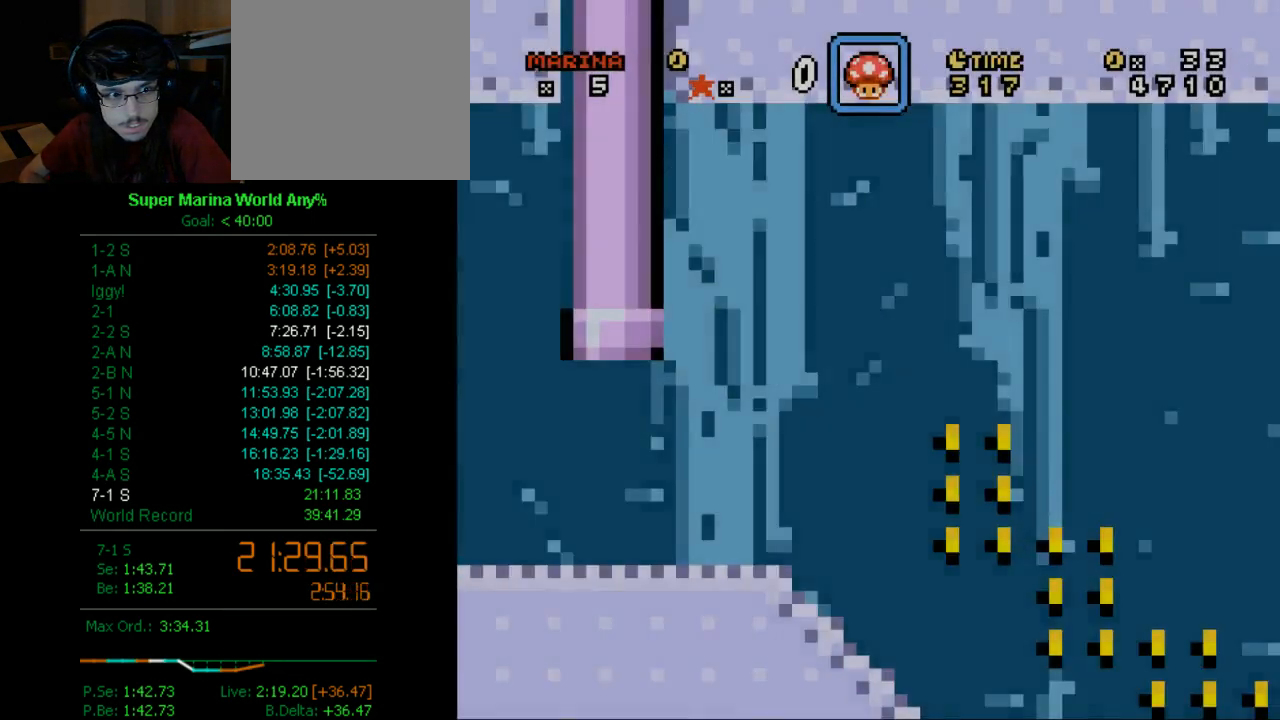
{"buttons": ["X"], "left_stick": "center", "right_stick": "center", "button_events": [[52, "Y", "up"], [362, "Y", "down"], [483, "Y", "up"]]}
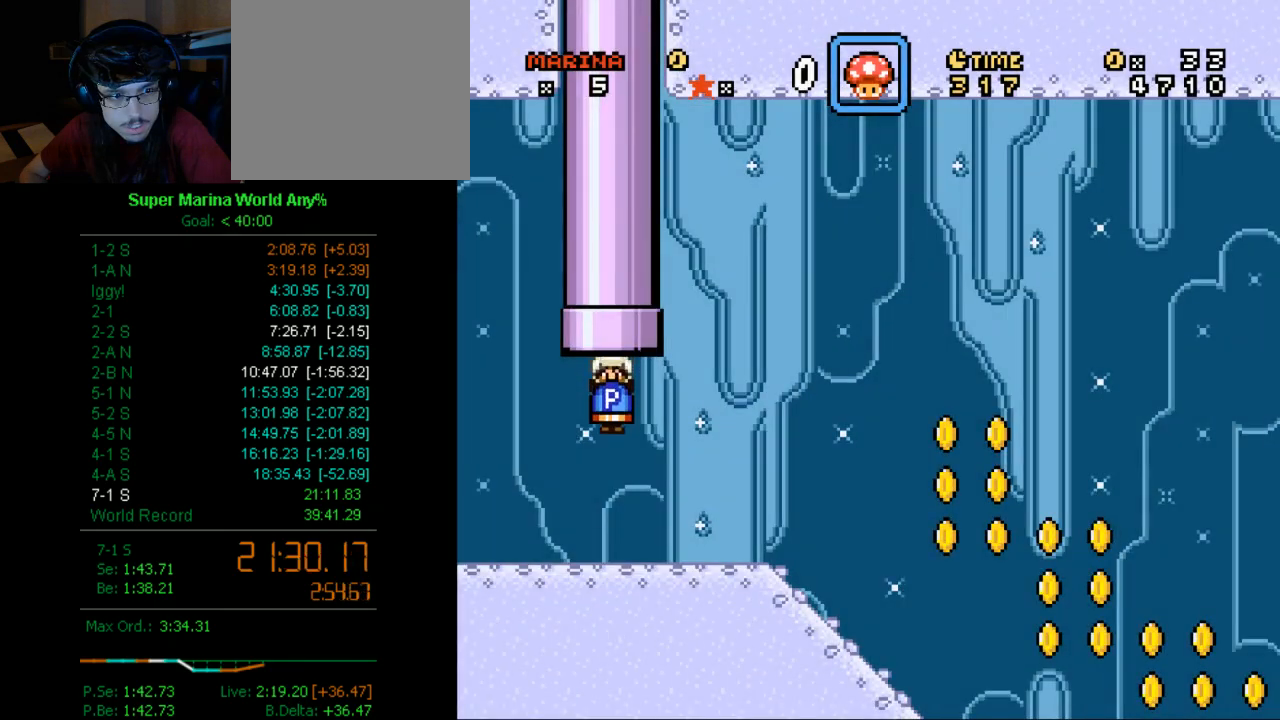
{"buttons": ["DPAD_RIGHT"], "left_stick": "center", "right_stick": "center", "button_events": [[121, "Y", "down"], [224, "X", "up"], [224, "Y", "up"], [380, "B", "down"], [380, "DPAD_RIGHT", "down"], [432, "B", "up"]]}
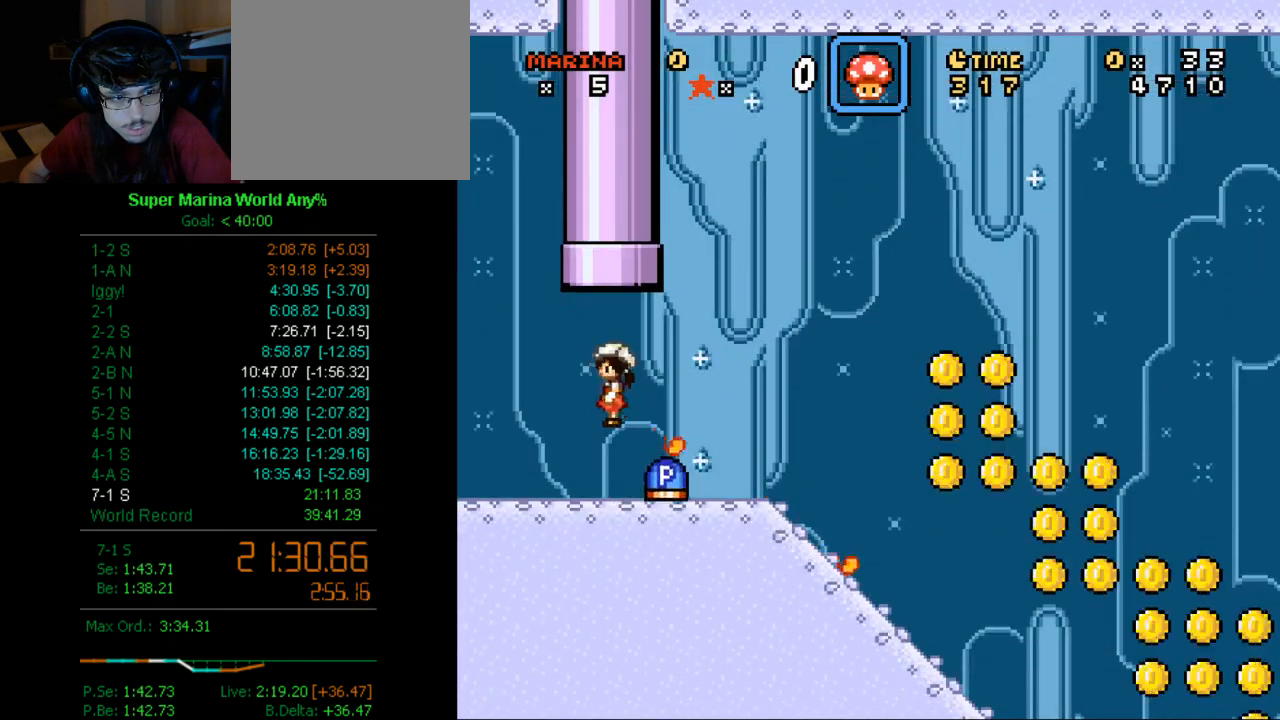
{"buttons": ["X", "DPAD_RIGHT"], "left_stick": "center", "right_stick": "center", "button_events": [[121, "DPAD_RIGHT", "up"], [362, "DPAD_RIGHT", "down"], [362, "X", "down"]]}
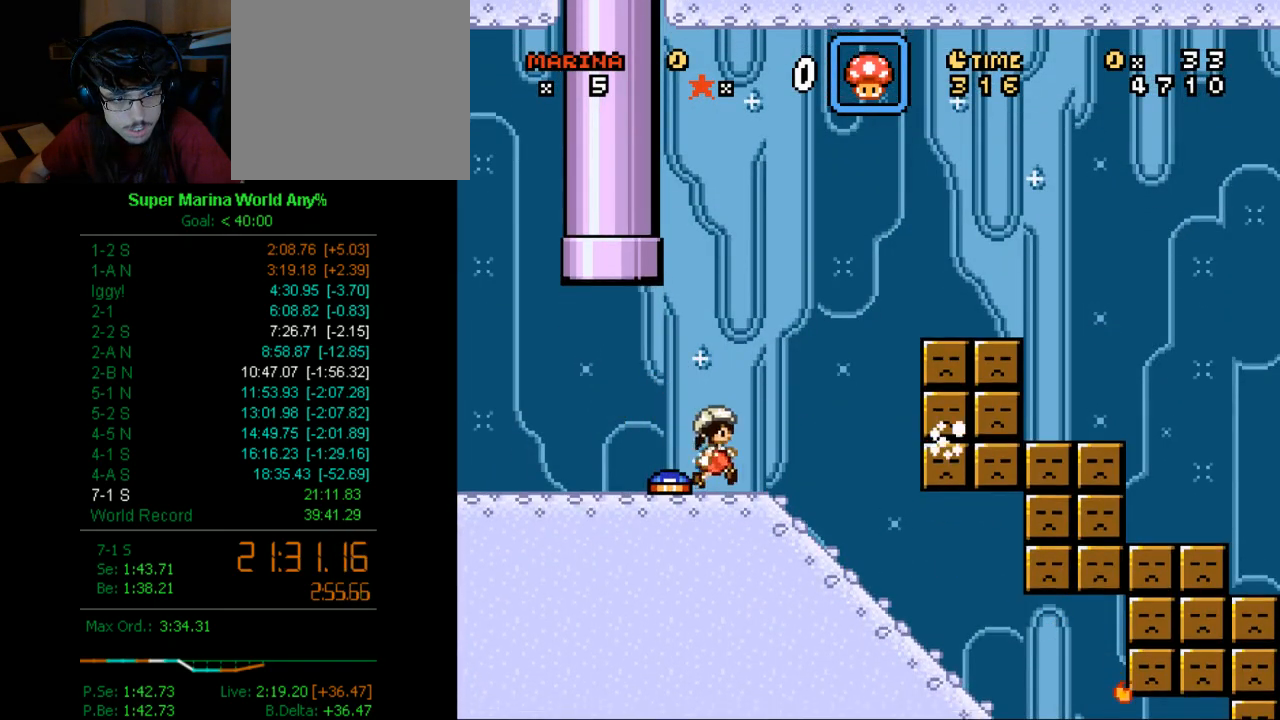
{"buttons": ["X", "DPAD_RIGHT"], "left_stick": "center", "right_stick": "center", "button_events": [[103, "A", "down"], [362, "A", "up"]]}
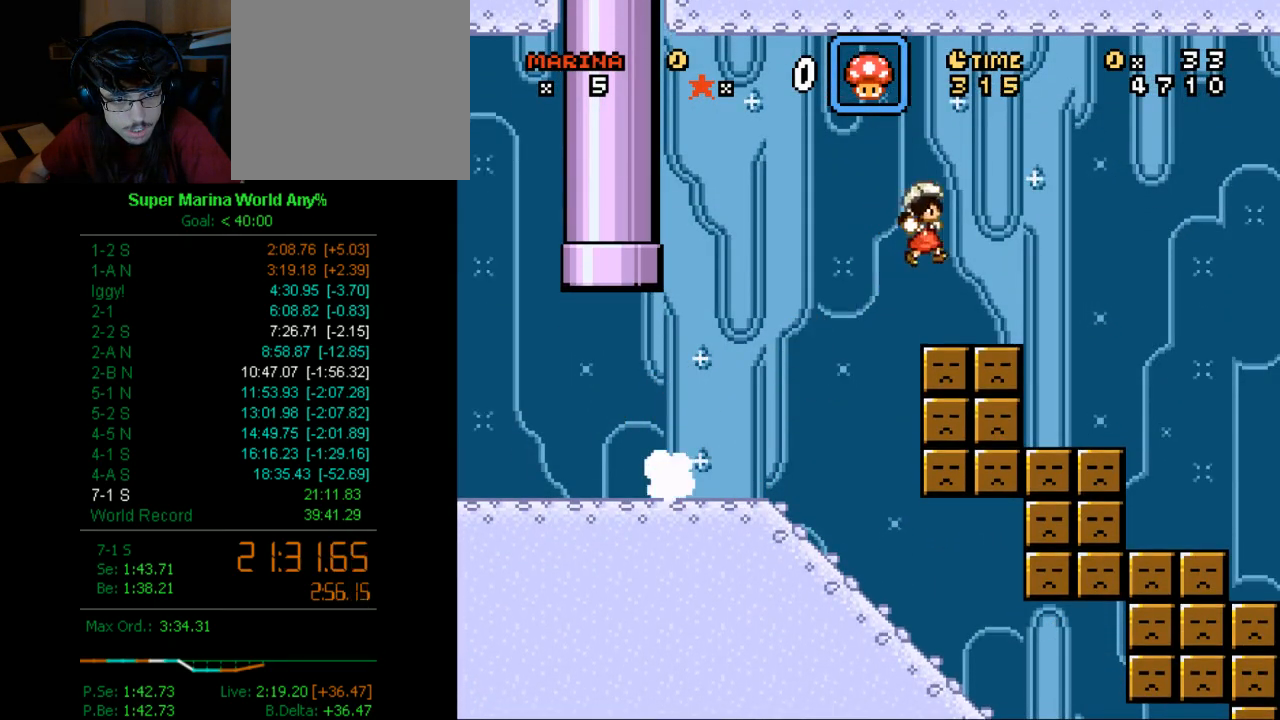
{"buttons": ["A", "X", "DPAD_RIGHT"], "left_stick": "center", "right_stick": "center", "button_events": [[190, "A", "down"]]}
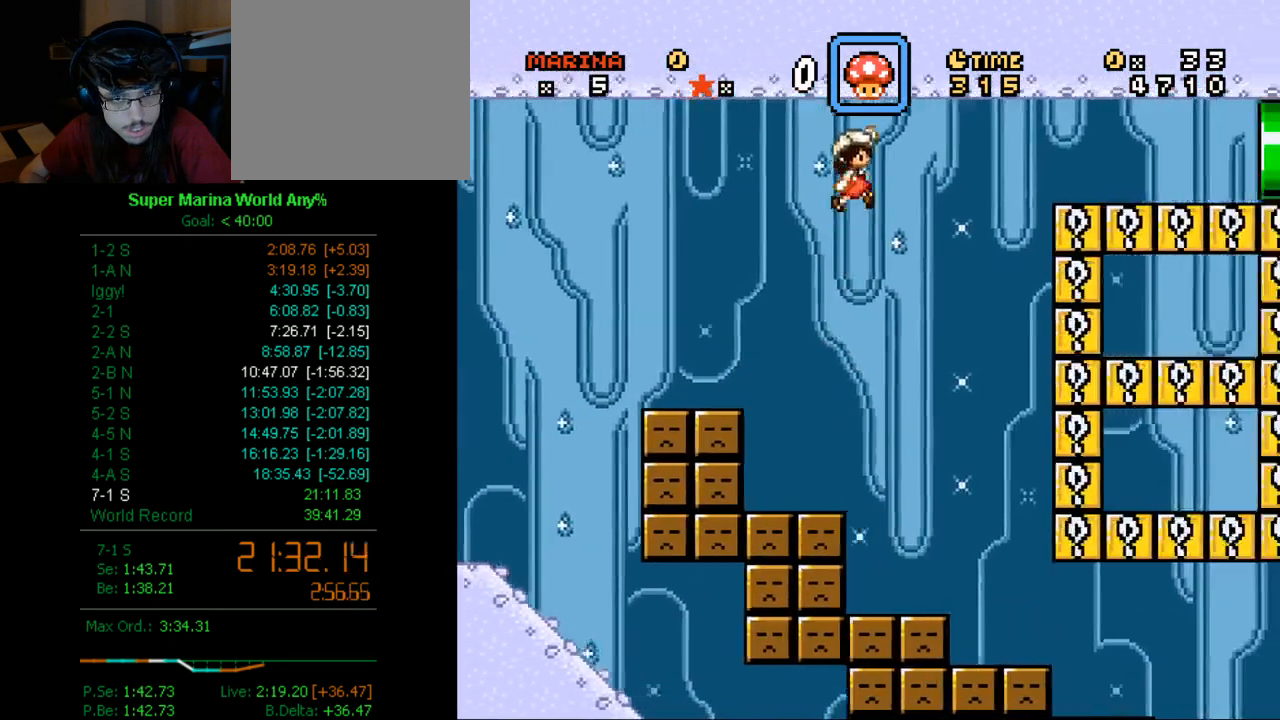
{"buttons": ["X", "DPAD_RIGHT"], "left_stick": "center", "right_stick": "center", "button_events": [[432, "A", "up"]]}
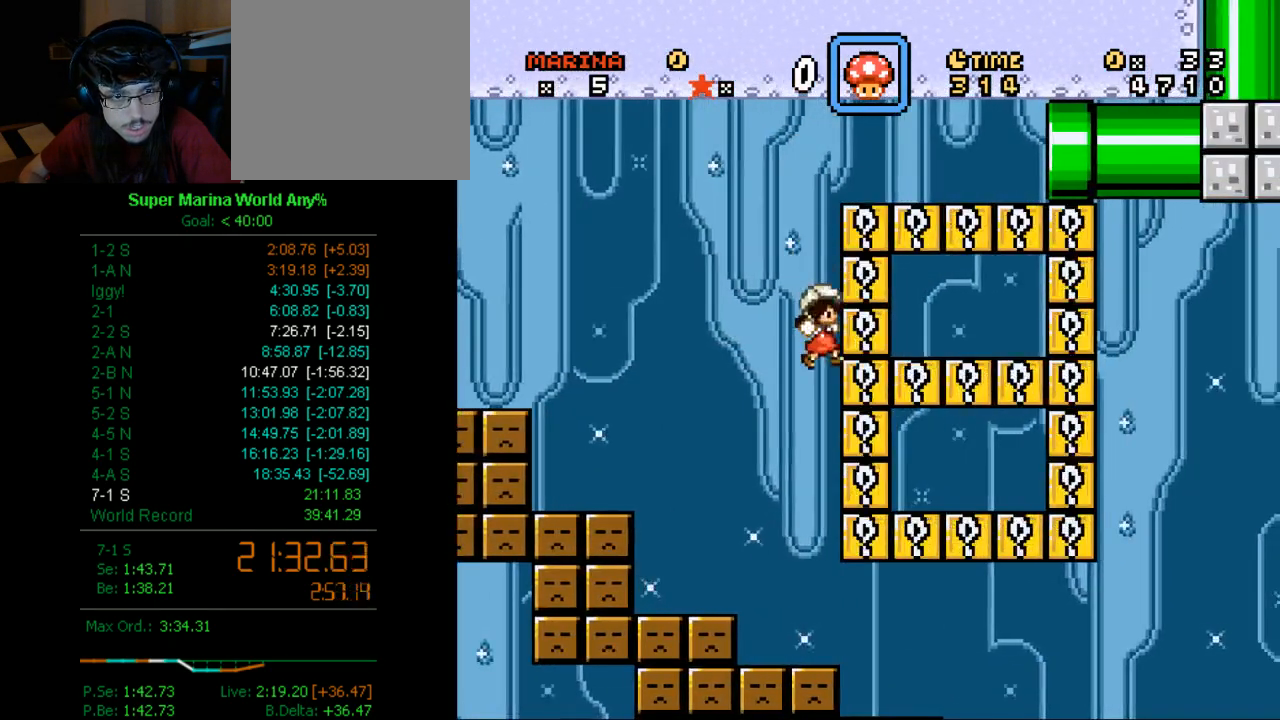
{"buttons": ["X"], "left_stick": "center", "right_stick": "center", "button_events": [[432, "DPAD_RIGHT", "up"]]}
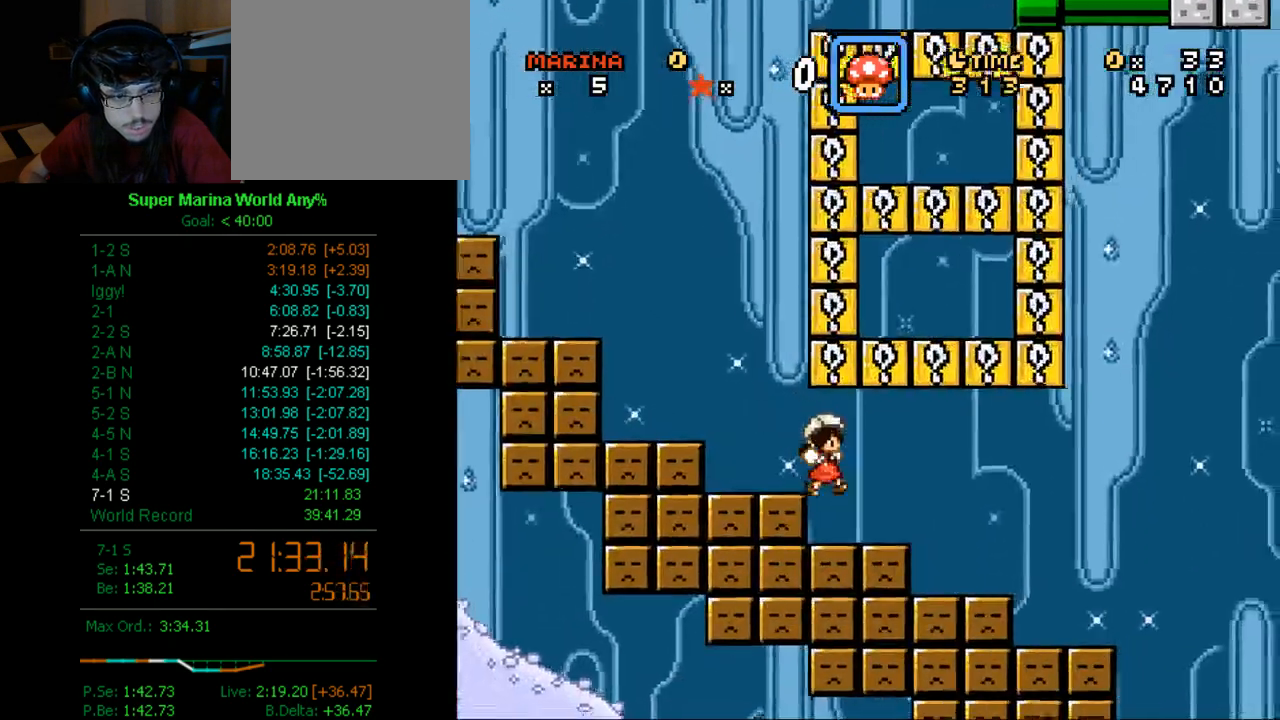
{"buttons": ["X"], "left_stick": "center", "right_stick": "center", "button_events": [[173, "DPAD_LEFT", "down"], [242, "A", "down"], [311, "DPAD_LEFT", "up"], [363, "A", "up"]]}
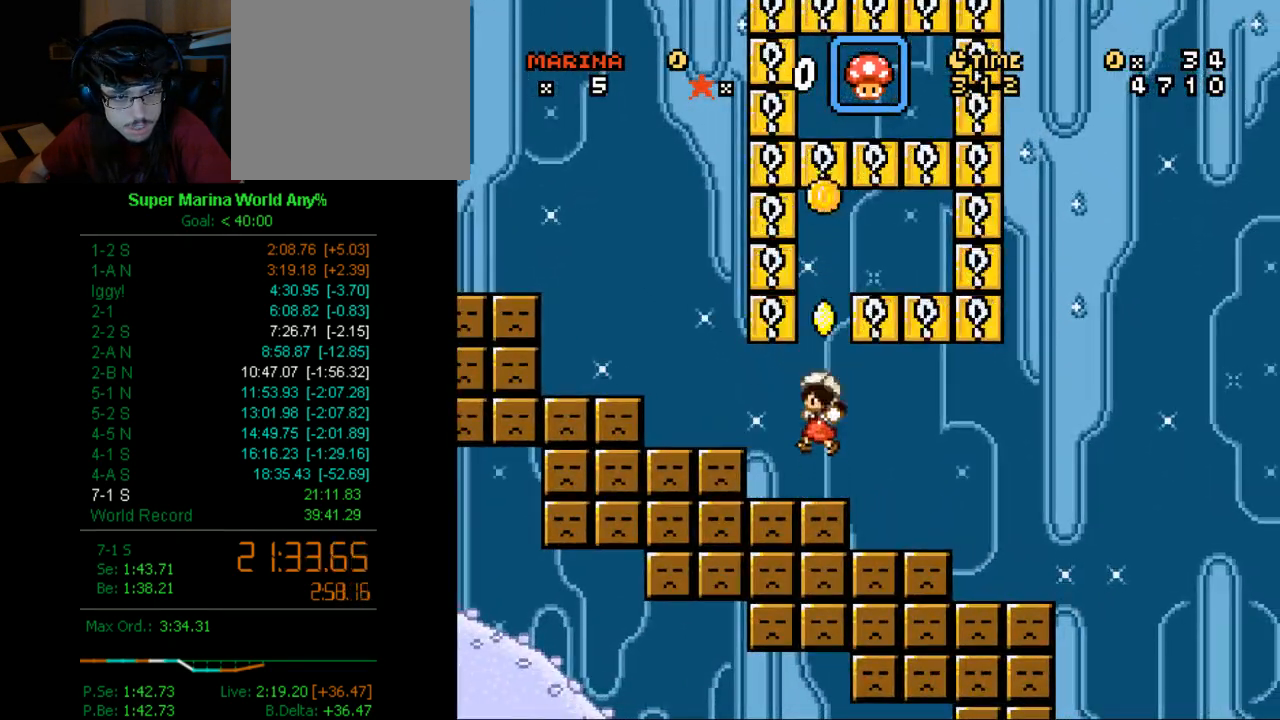
{"buttons": ["A", "X", "DPAD_RIGHT"], "left_stick": "center", "right_stick": "center", "button_events": [[121, "A", "down"], [380, "DPAD_RIGHT", "down"]]}
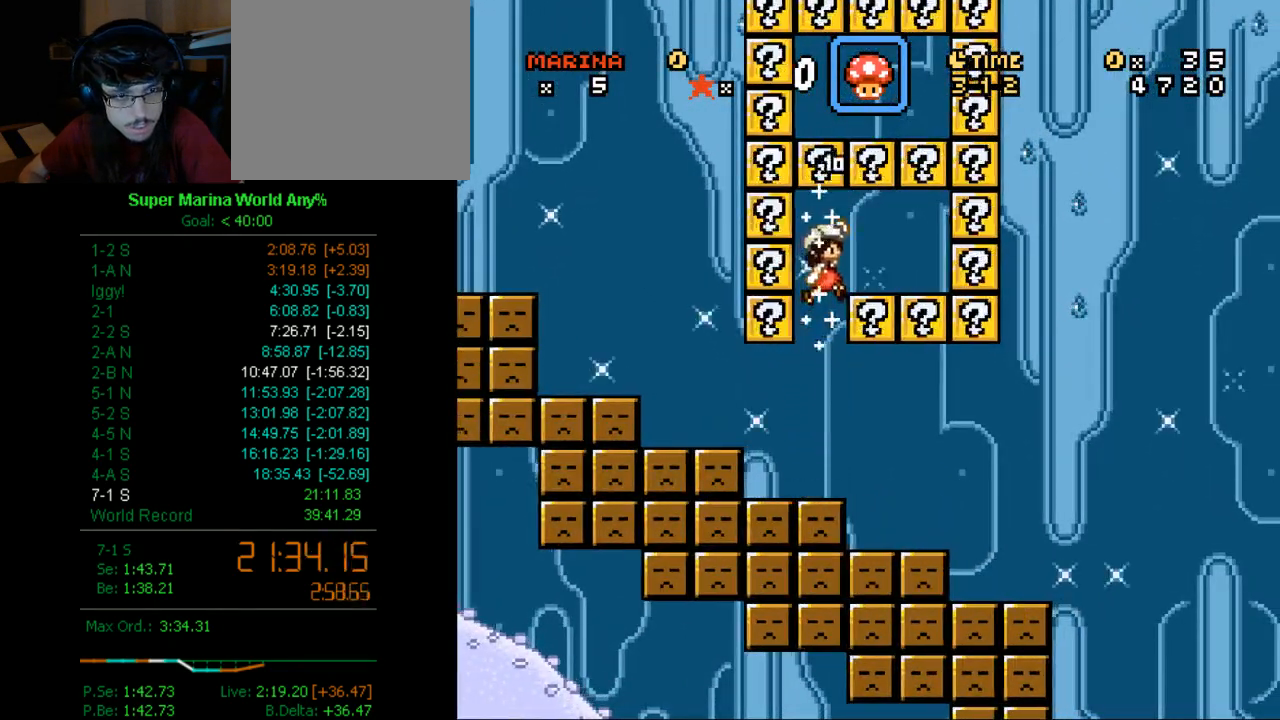
{"buttons": ["A", "X"], "left_stick": "center", "right_stick": "center", "button_events": [[52, "A", "up"], [52, "DPAD_RIGHT", "up"], [173, "A", "down"], [173, "DPAD_LEFT", "down"], [311, "A", "up"], [311, "DPAD_LEFT", "up"], [484, "A", "down"]]}
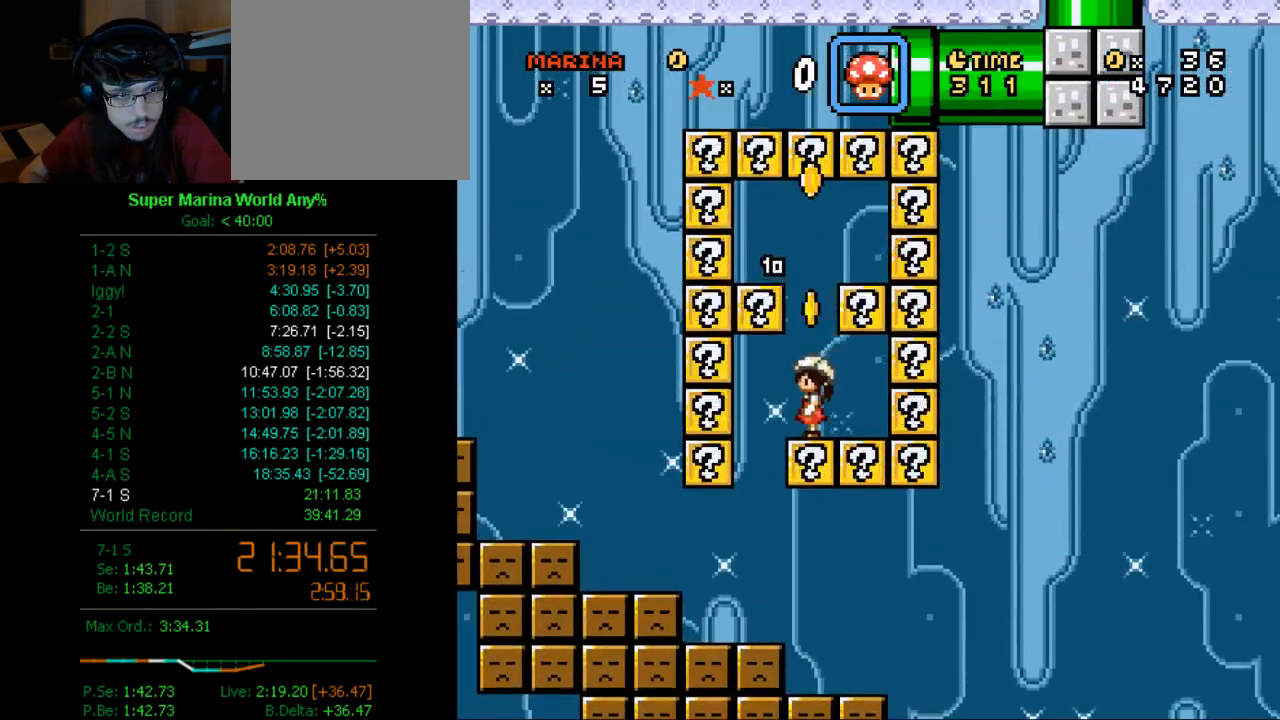
{"buttons": ["A", "X"], "left_stick": "center", "right_stick": "center", "button_events": [[121, "DPAD_LEFT", "down"], [173, "A", "up"], [501, "A", "down"], [501, "DPAD_LEFT", "up"]]}
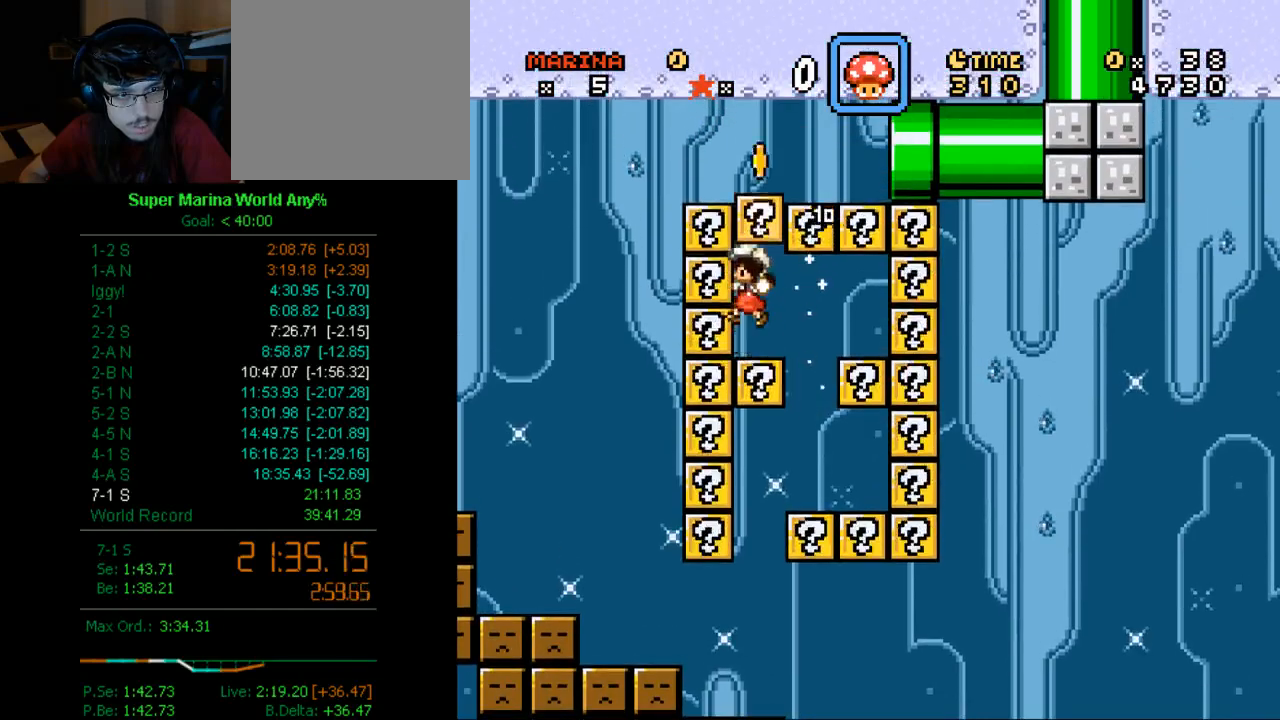
{"buttons": ["A", "X", "DPAD_RIGHT"], "left_stick": "center", "right_stick": "center", "button_events": [[52, "A", "up"], [242, "DPAD_RIGHT", "down"], [293, "A", "down"]]}
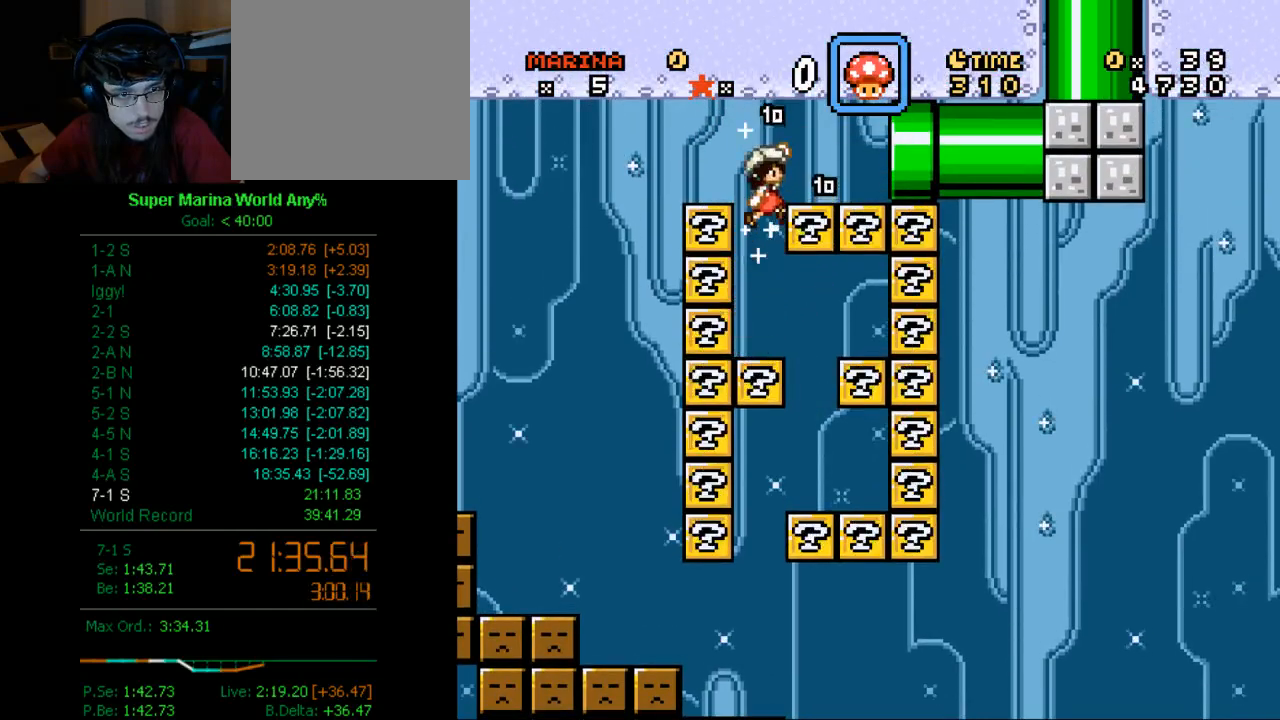
{"buttons": ["X", "Y", "DPAD_RIGHT"], "left_stick": "center", "right_stick": "center", "button_events": [[121, "A", "up"], [362, "Y", "down"]]}
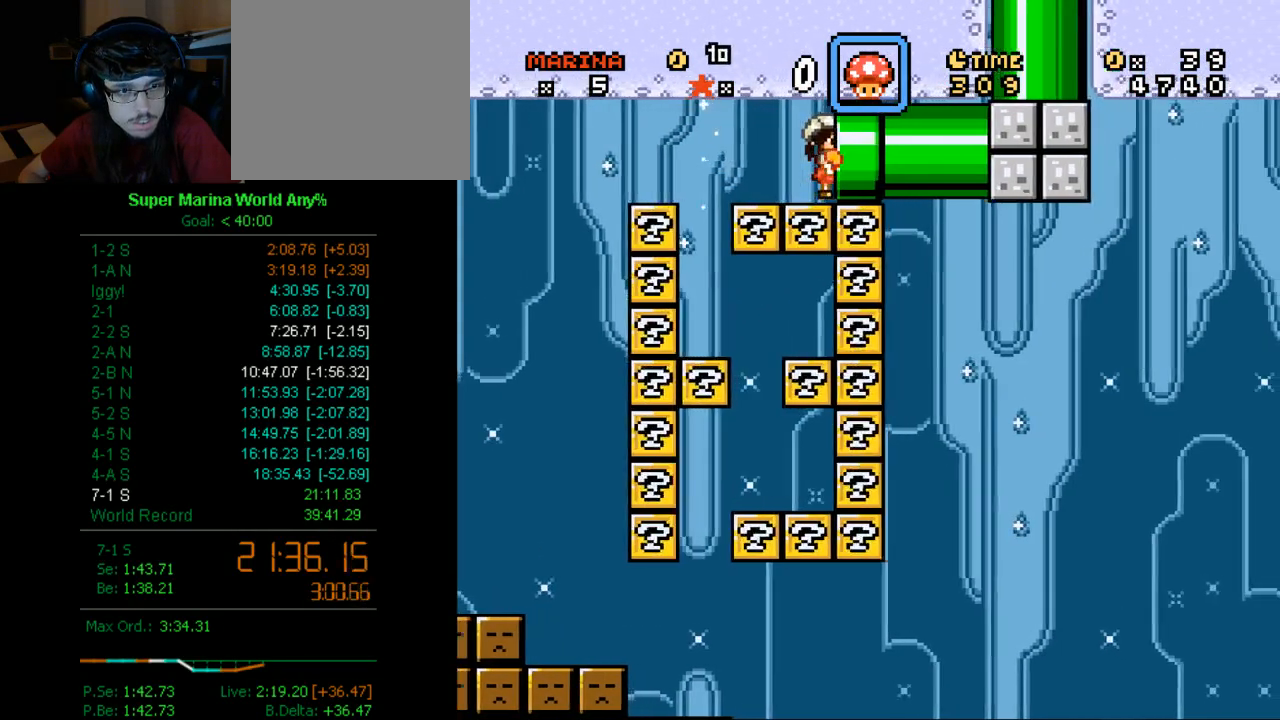
{"buttons": ["X"], "left_stick": "center", "right_stick": "center", "button_events": [[52, "Y", "up"], [293, "DPAD_RIGHT", "up"]]}
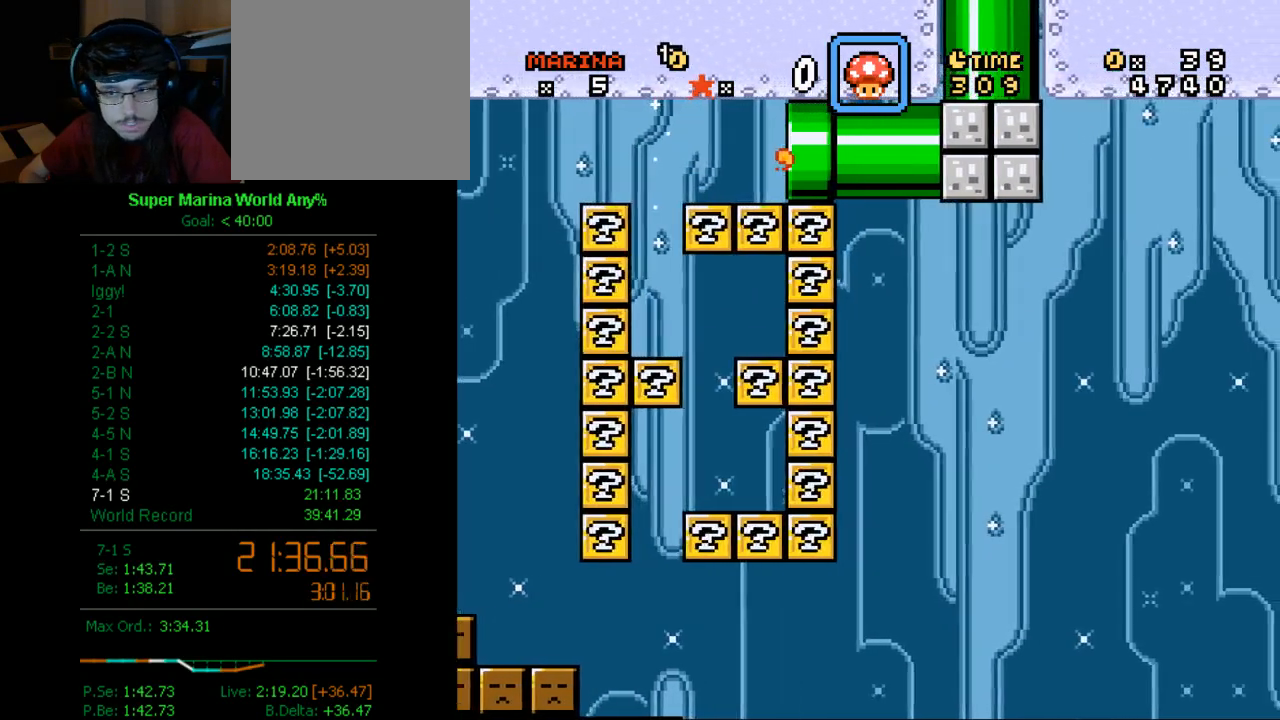
{"buttons": ["X", "DPAD_RIGHT"], "left_stick": "center", "right_stick": "center", "button_events": [[34, "DPAD_RIGHT", "down"]]}
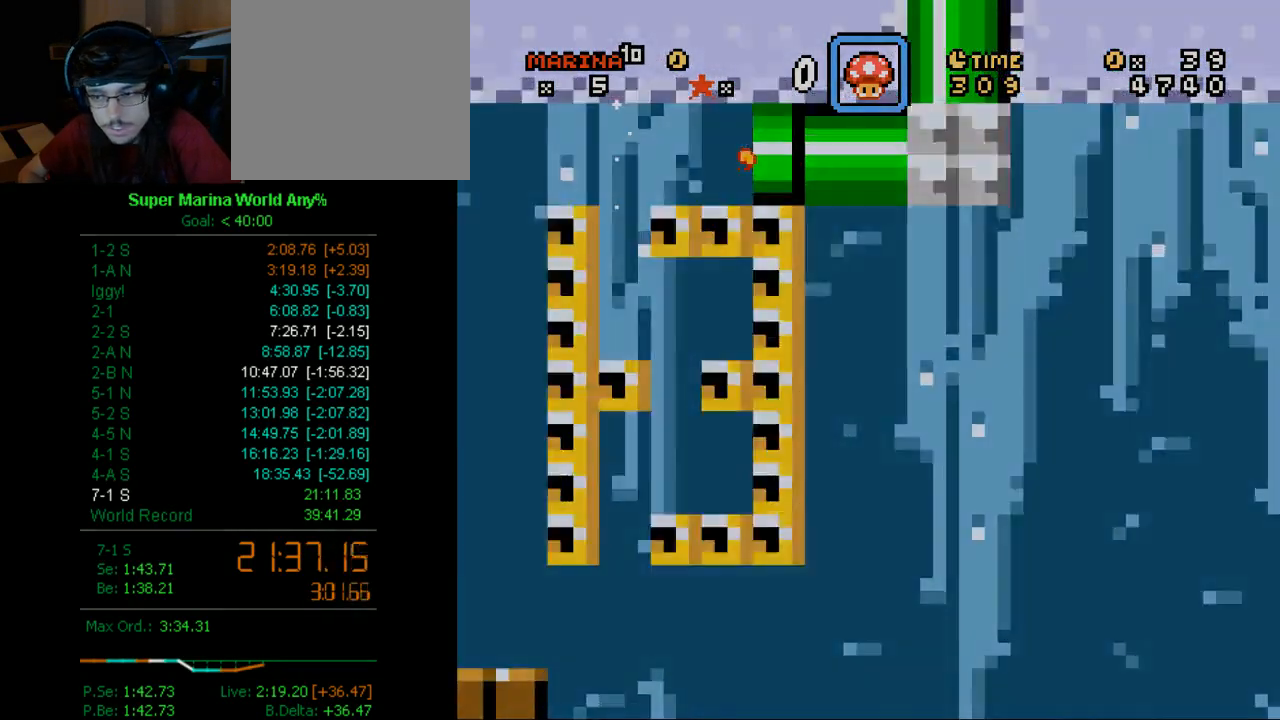
{"buttons": ["X", "DPAD_RIGHT"], "left_stick": "center", "right_stick": "center", "button_events": []}
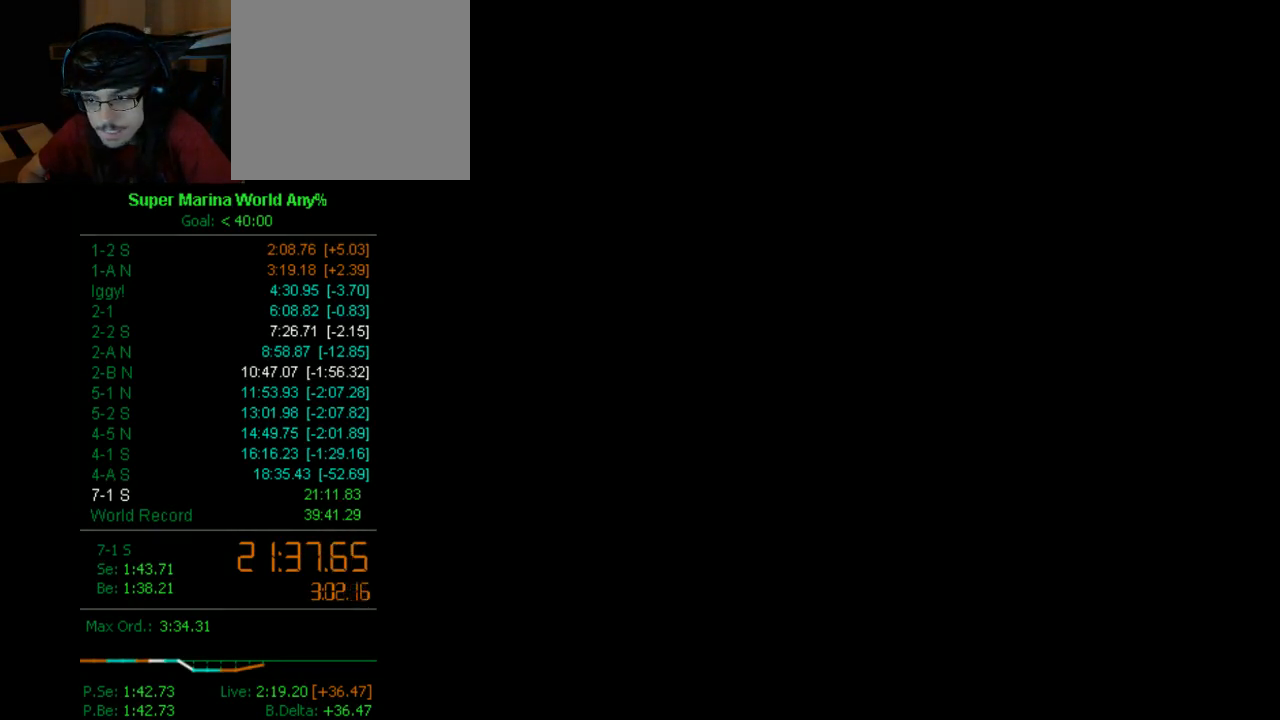
{"buttons": ["X", "DPAD_RIGHT"], "left_stick": "center", "right_stick": "center", "button_events": []}
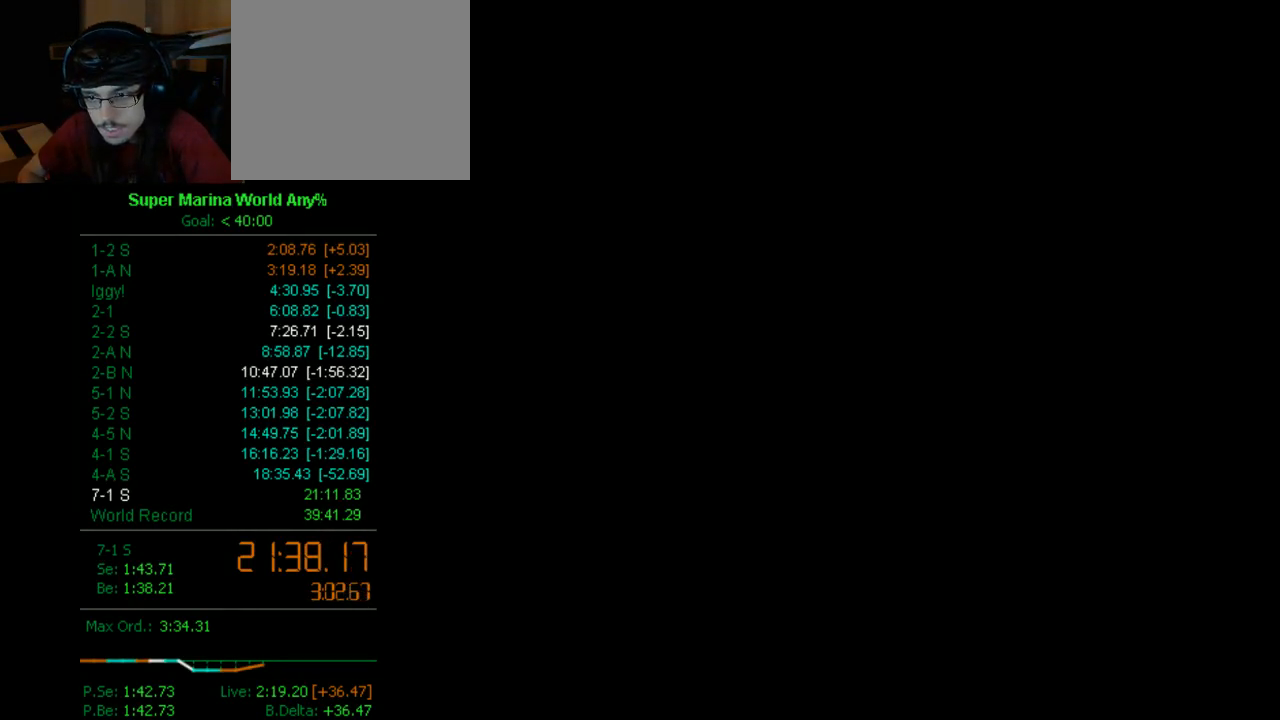
{"buttons": ["X", "DPAD_RIGHT"], "left_stick": "center", "right_stick": "center", "button_events": []}
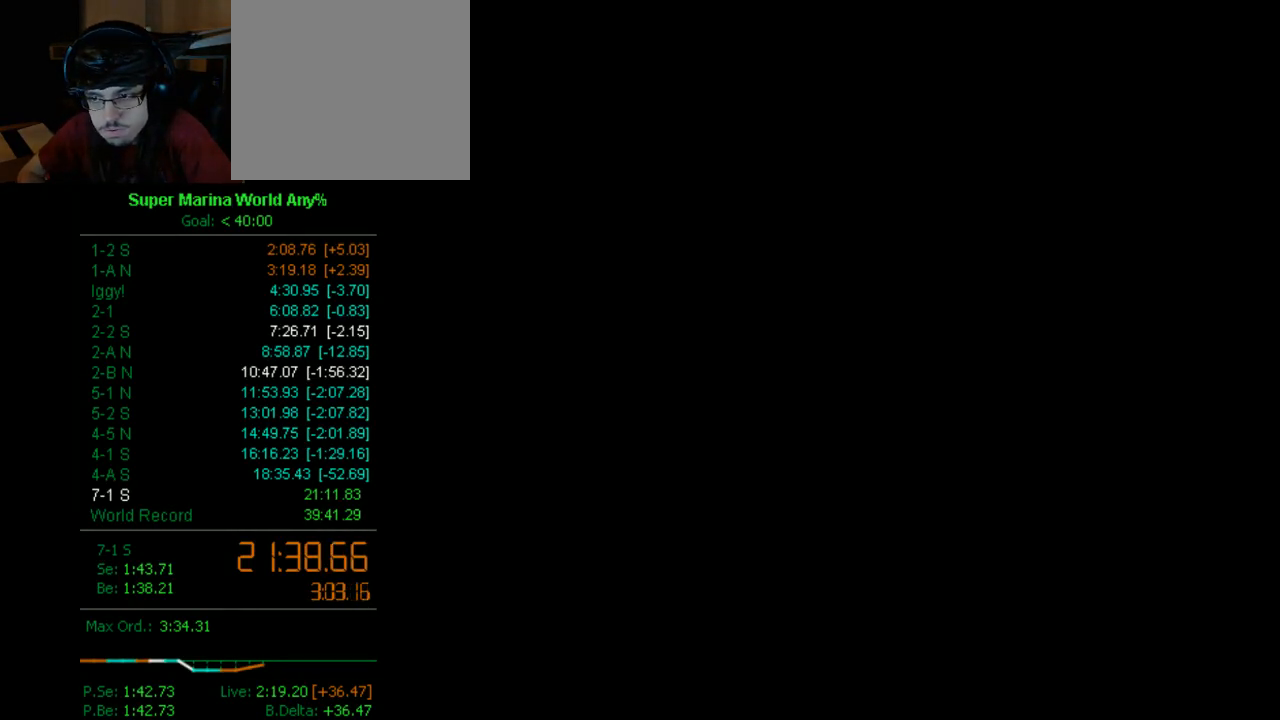
{"buttons": ["X", "DPAD_RIGHT"], "left_stick": "center", "right_stick": "center", "button_events": []}
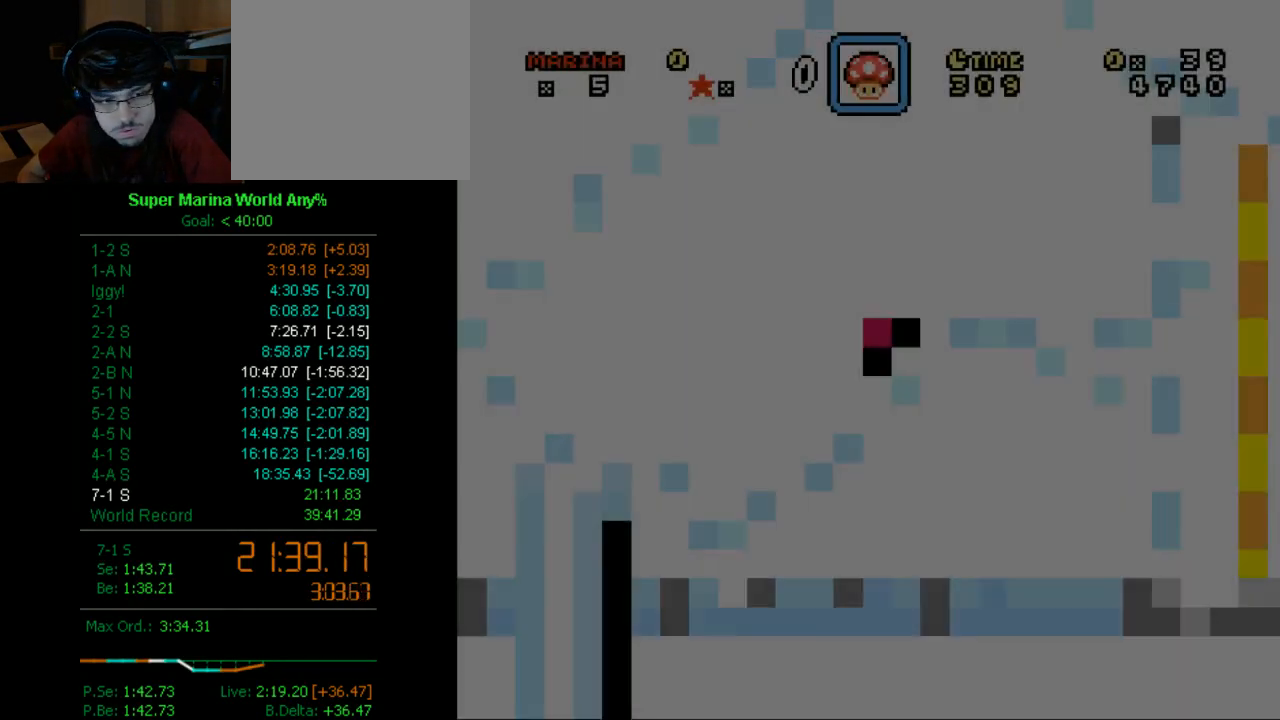
{"buttons": ["X", "DPAD_RIGHT"], "left_stick": "center", "right_stick": "center", "button_events": []}
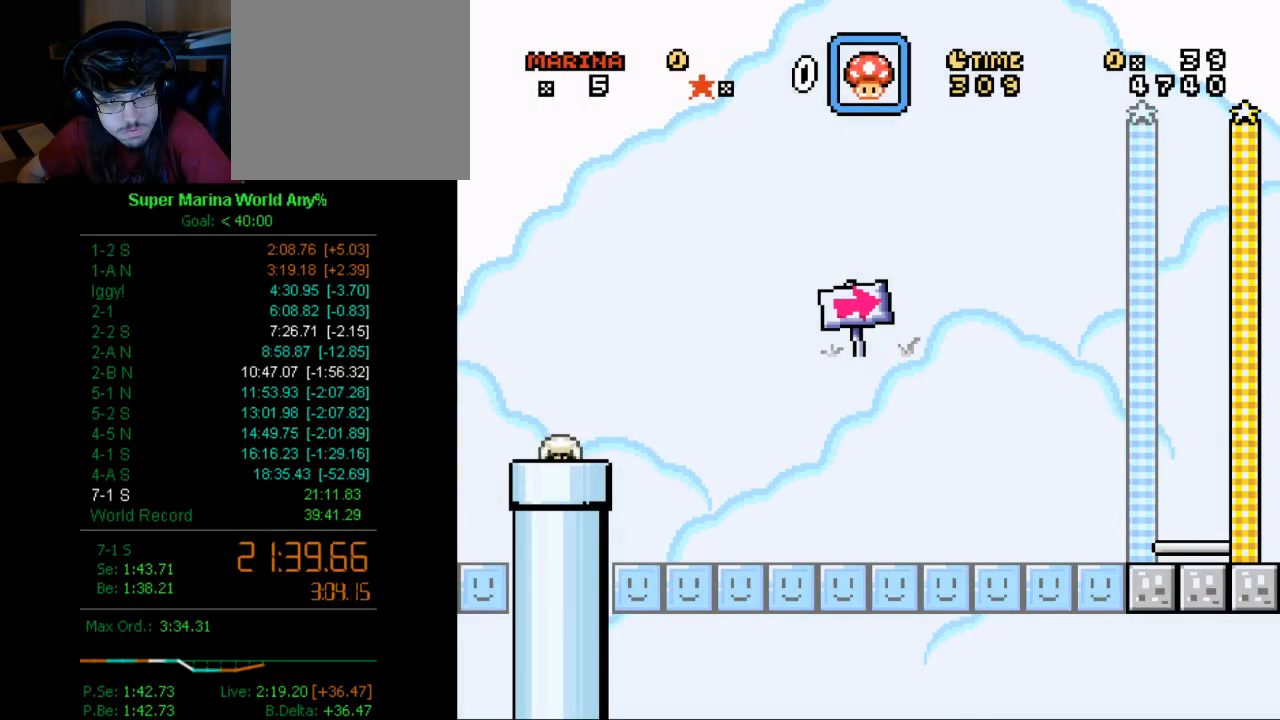
{"buttons": ["X", "DPAD_RIGHT"], "left_stick": "center", "right_stick": "center", "button_events": []}
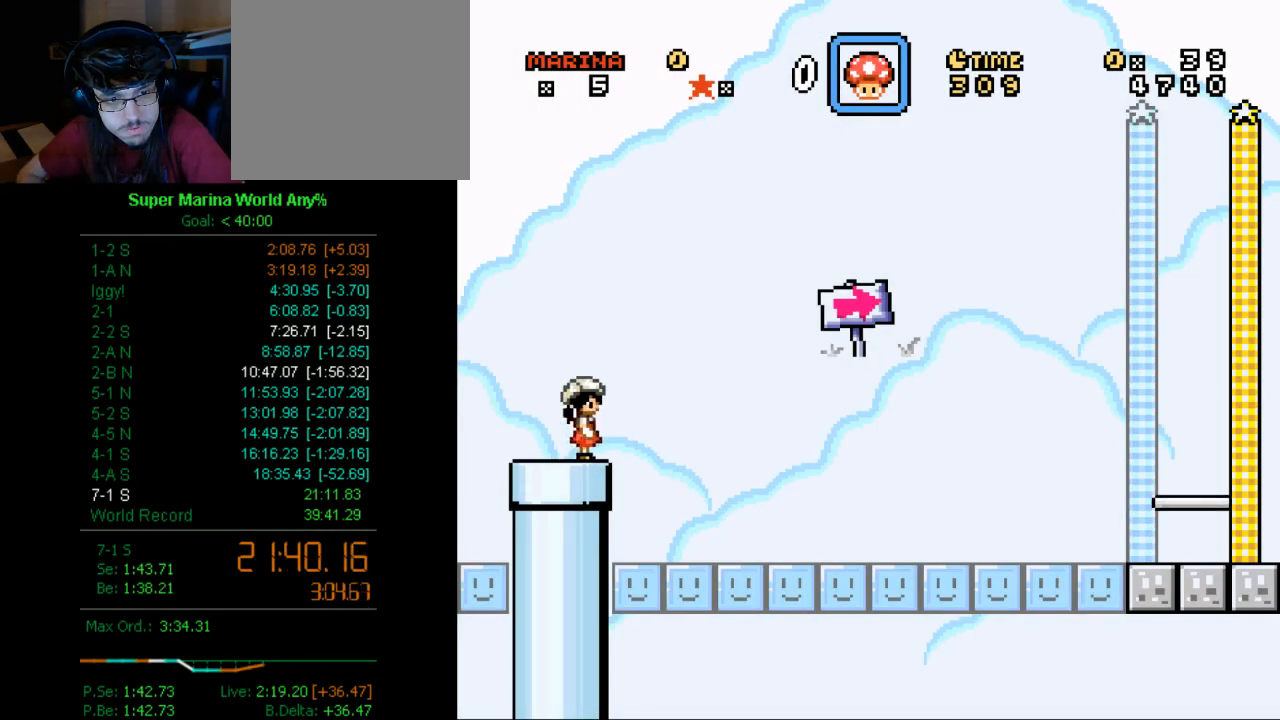
{"buttons": ["X", "DPAD_RIGHT"], "left_stick": "center", "right_stick": "center", "button_events": []}
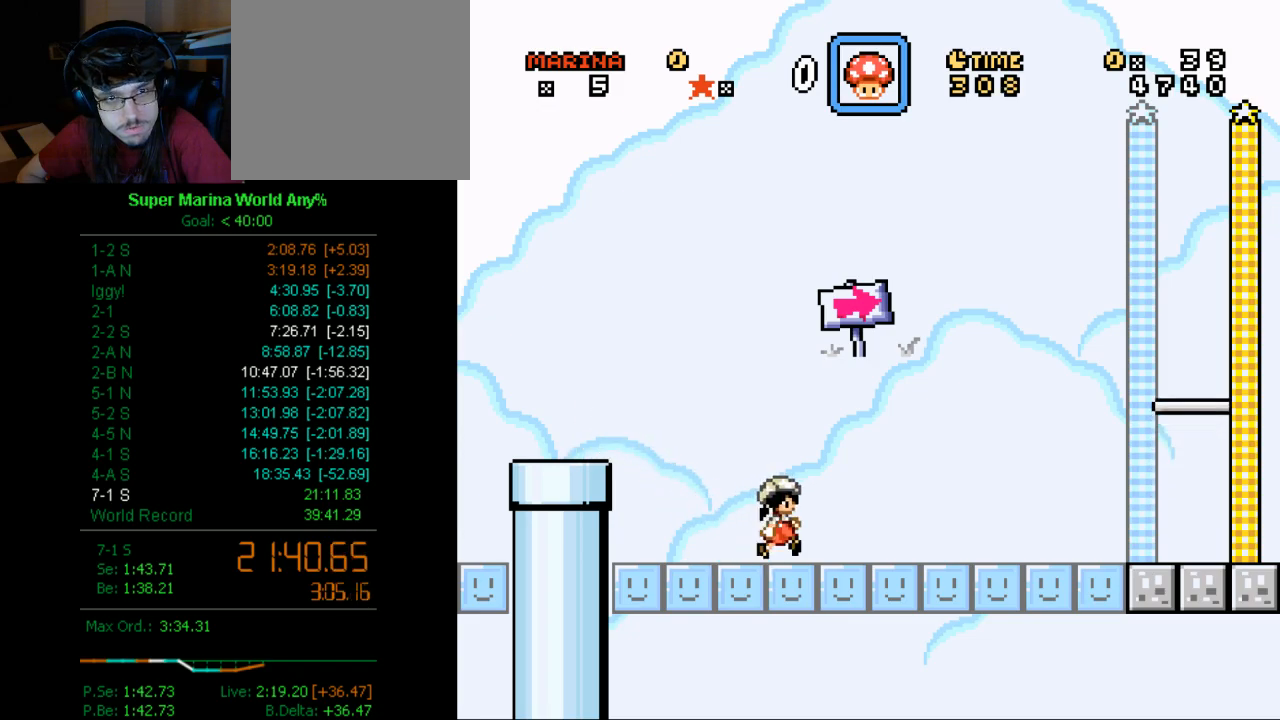
{"buttons": ["X", "DPAD_RIGHT"], "left_stick": "center", "right_stick": "center", "button_events": []}
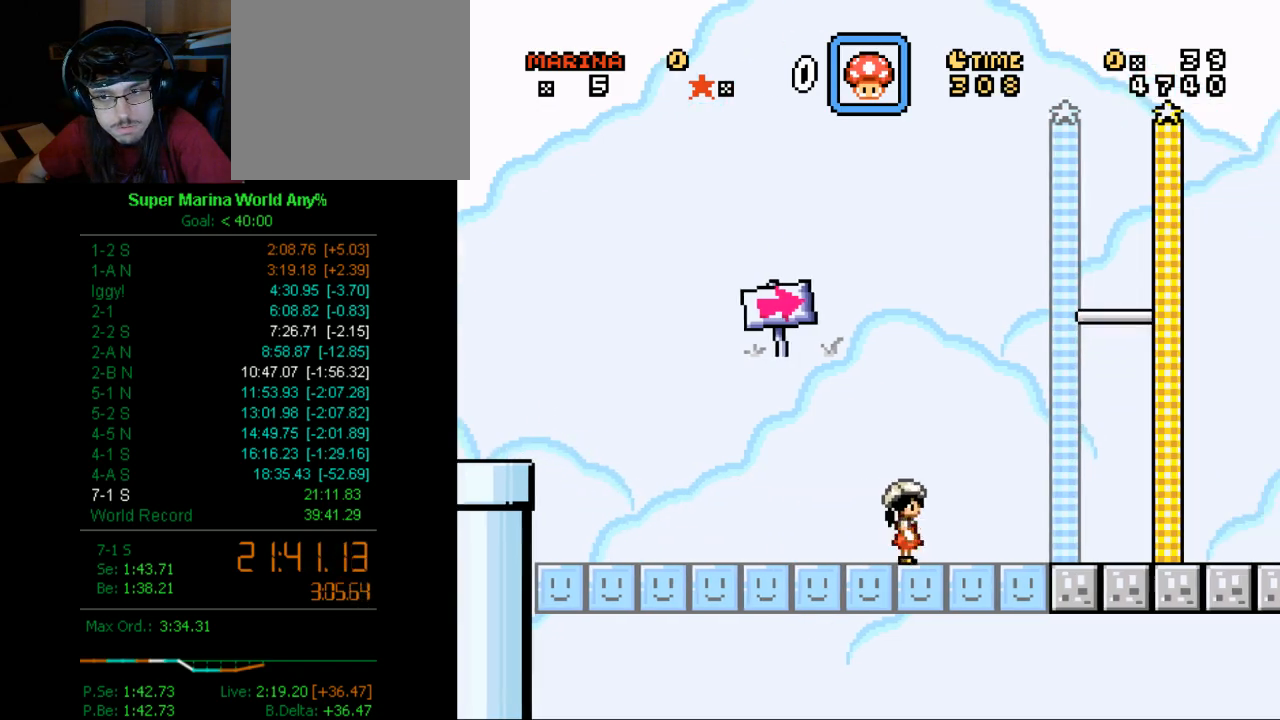
{"buttons": ["X", "DPAD_RIGHT"], "left_stick": "center", "right_stick": "center", "button_events": [[311, "Y", "down"], [501, "Y", "up"]]}
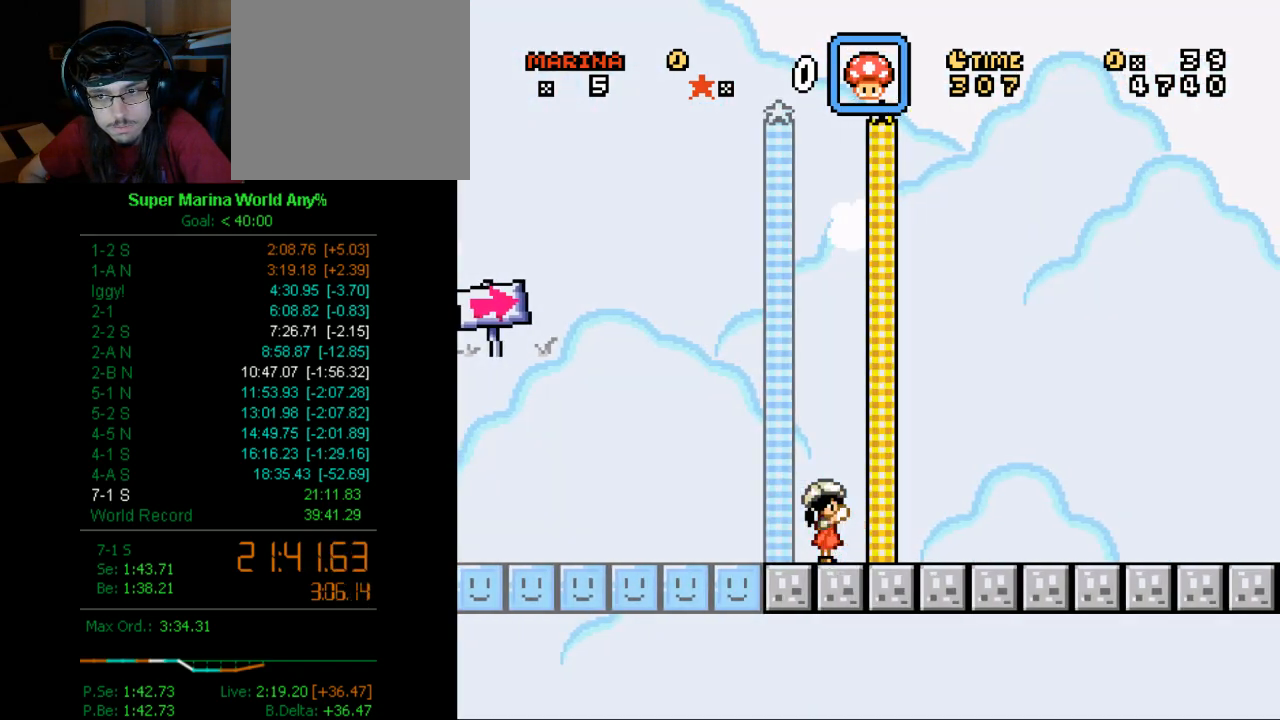
{"buttons": ["X"], "left_stick": "center", "right_stick": "center", "button_events": [[242, "DPAD_RIGHT", "up"]]}
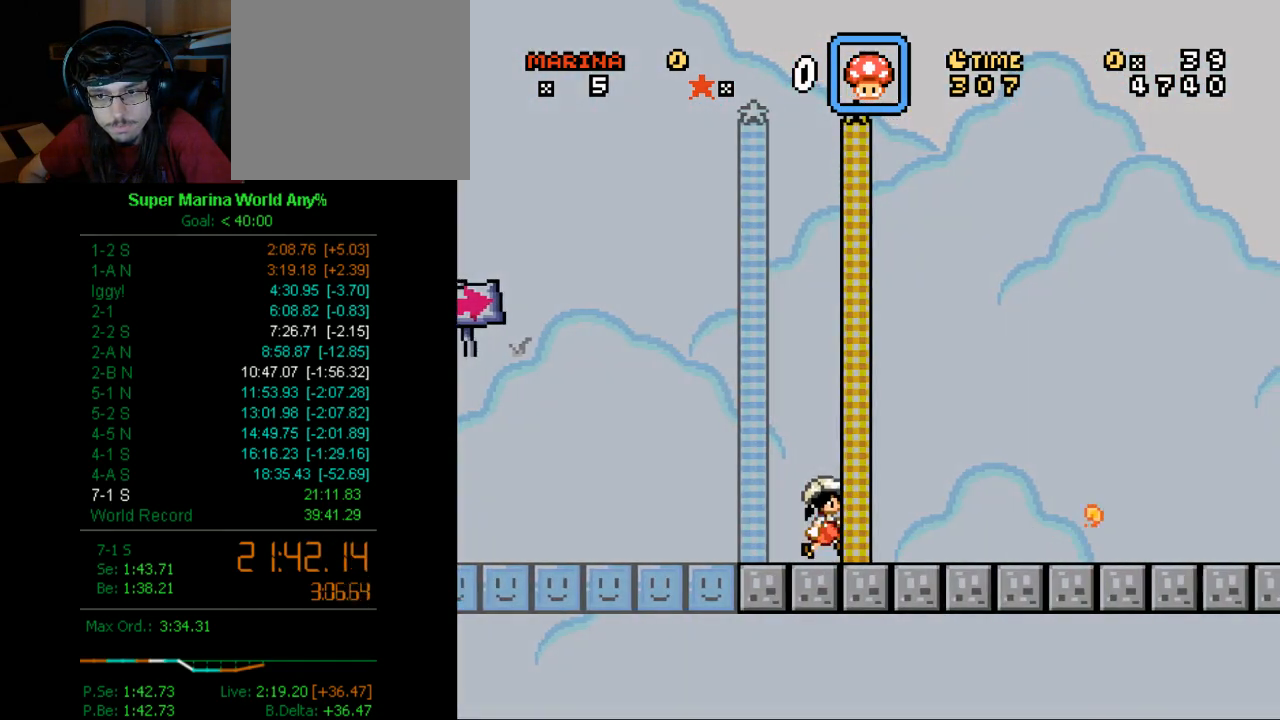
{"buttons": [], "left_stick": "center", "right_stick": "center", "button_events": [[52, "X", "up"]]}